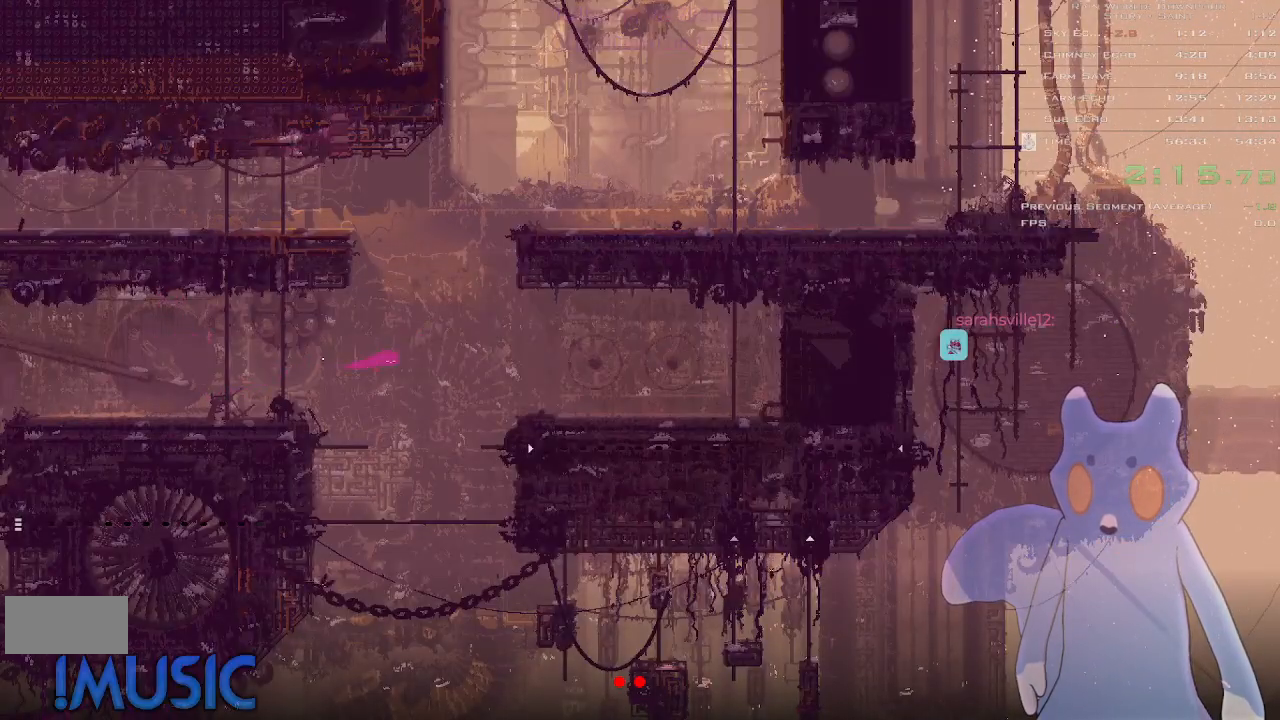
Gameplay with keyboard and mouse; each line is a JSON object with the keys held at the frame after it. "events" lists presses ("down") and releases ("up") of "down", "g", "j", "left", "right", "t", "up" and "y" between this image and that frame as [ms after this image, input, new state], when the widget could be followed in between. No other keys are recorded. Mouse buttons are not recorded. Not read: mouse_move.
{"keys": ["j", "left", "up"], "events": [[16, "right", "up"], [50, "j", "up"], [100, "j", "down"], [166, "j", "up"], [166, "left", "down"], [250, "j", "down"], [300, "j", "up"], [300, "left", "up"], [350, "j", "down"], [383, "left", "down"], [400, "j", "up"], [466, "j", "down"]]}
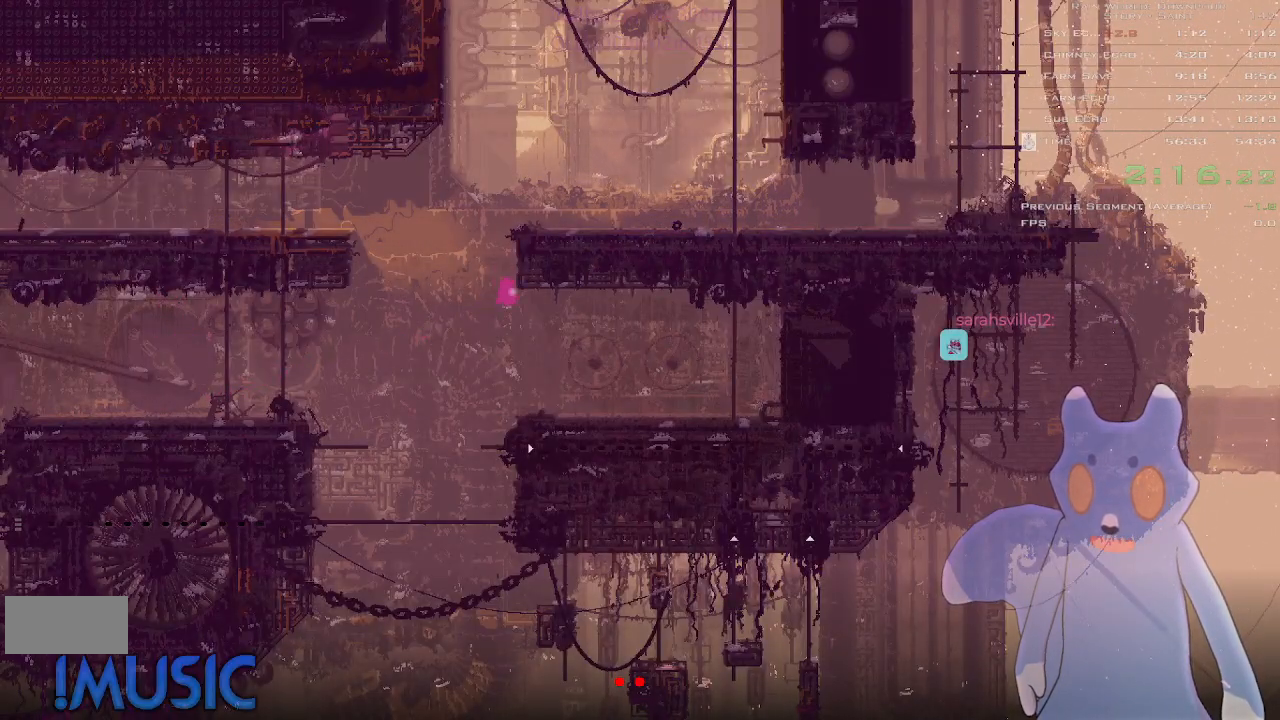
{"keys": ["j", "up"], "events": [[50, "j", "up"], [50, "left", "up"], [166, "j", "down"], [233, "j", "up"], [300, "j", "down"], [300, "right", "down"], [366, "j", "up"], [366, "right", "up"], [450, "j", "down"]]}
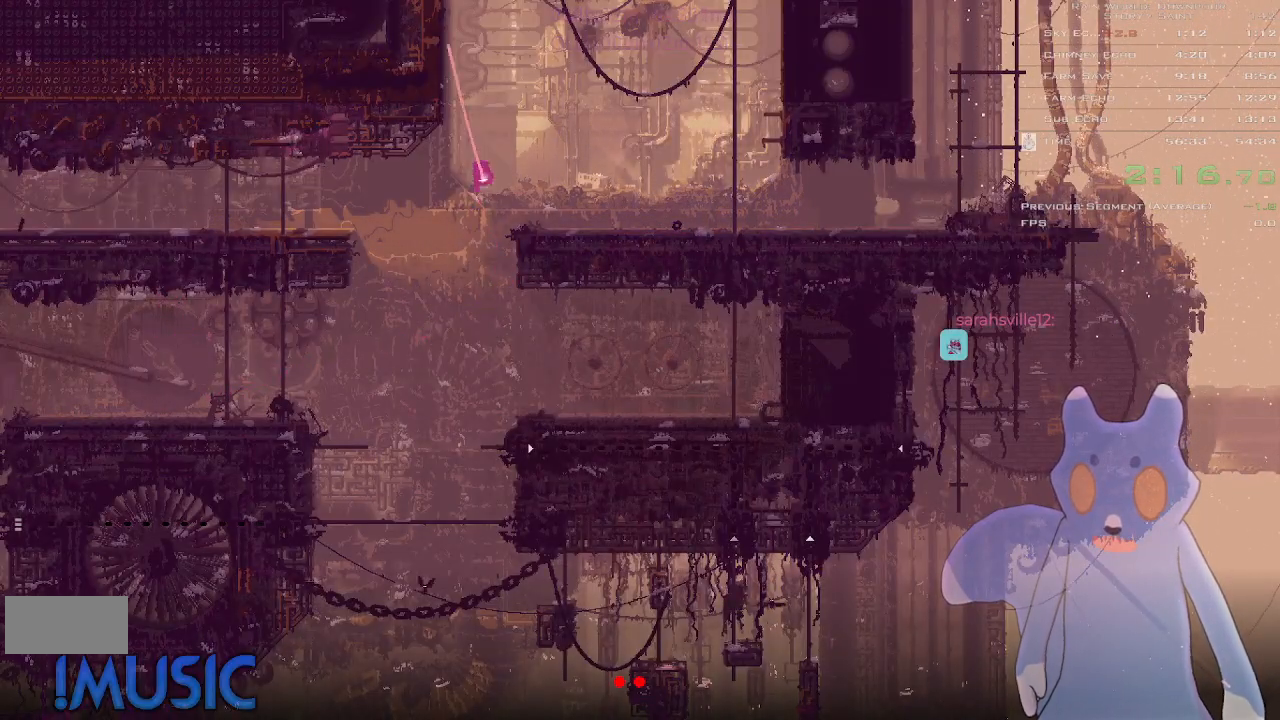
{"keys": ["up"], "events": [[16, "j", "up"], [100, "j", "down"], [166, "j", "up"], [233, "left", "down"], [250, "j", "down"], [300, "j", "up"], [366, "left", "up"], [400, "j", "down"], [466, "j", "up"]]}
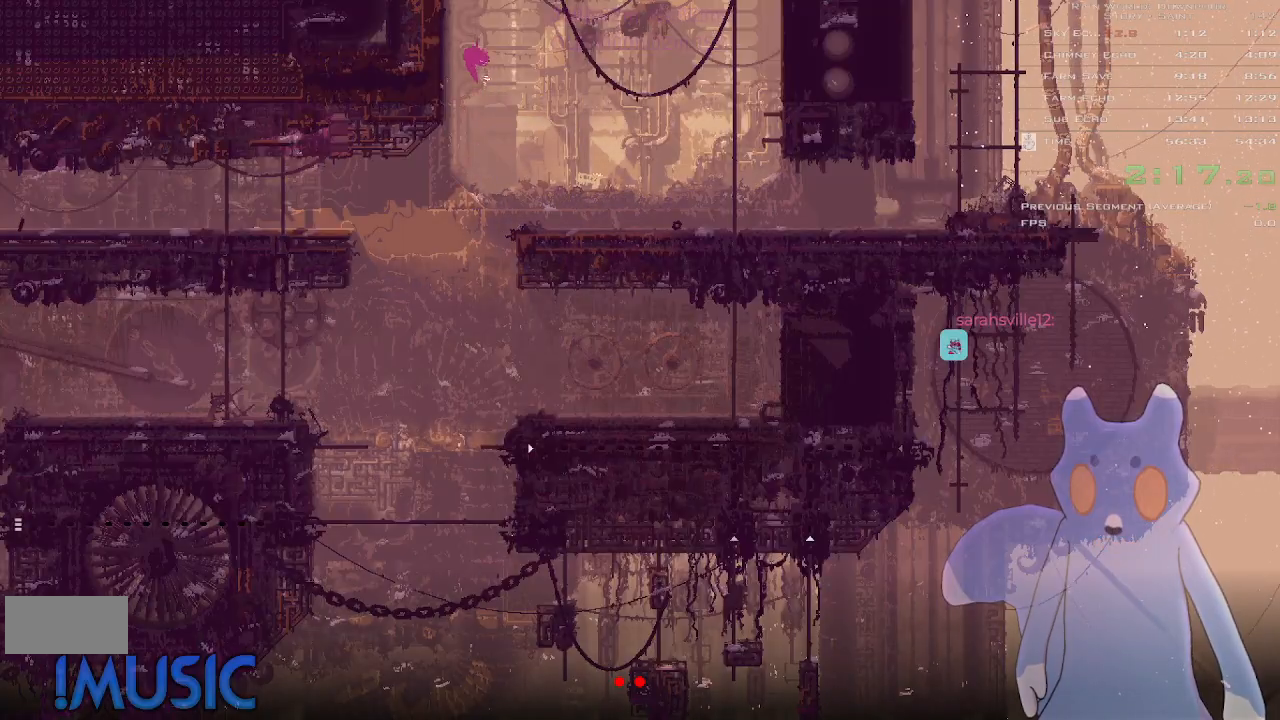
{"keys": ["j"], "events": [[50, "j", "down"], [100, "j", "up"], [100, "up", "up"], [200, "j", "down"], [250, "j", "up"], [483, "j", "down"]]}
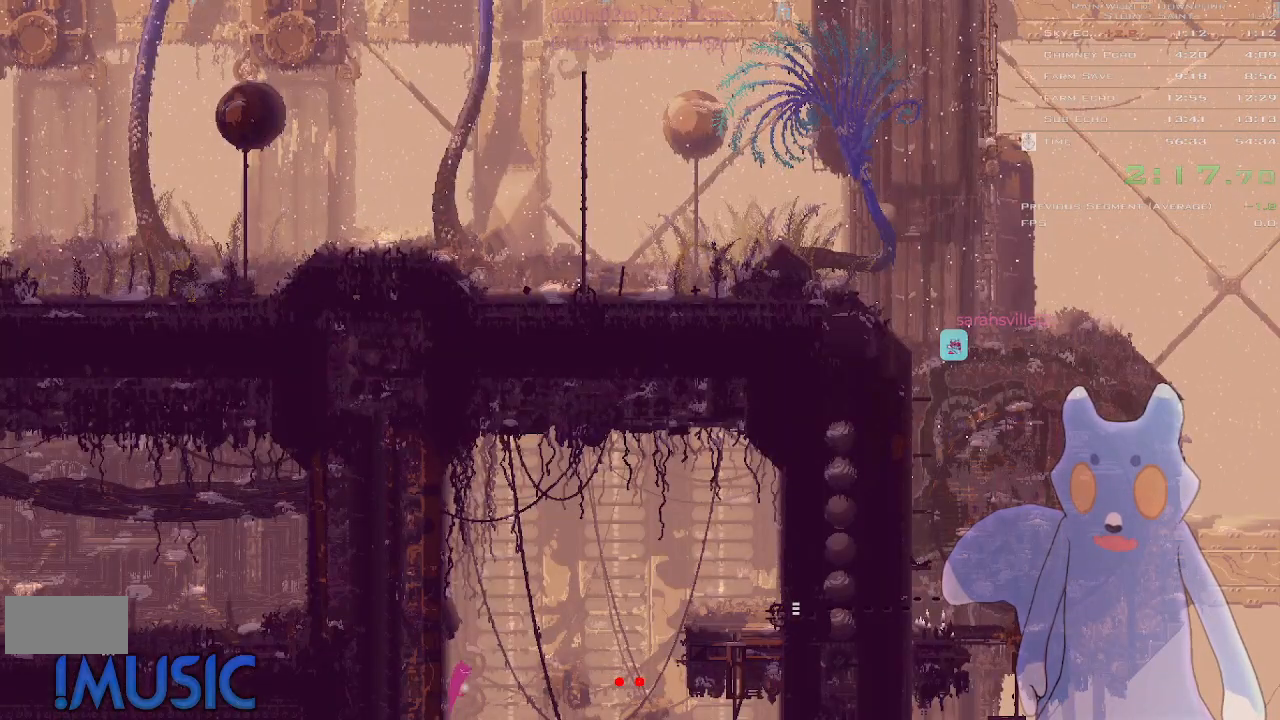
{"keys": ["j", "right", "up"], "events": [[66, "j", "up"], [133, "j", "down"], [183, "right", "down"], [216, "j", "up"], [333, "j", "down"], [350, "j", "up"], [383, "up", "down"], [450, "j", "down"]]}
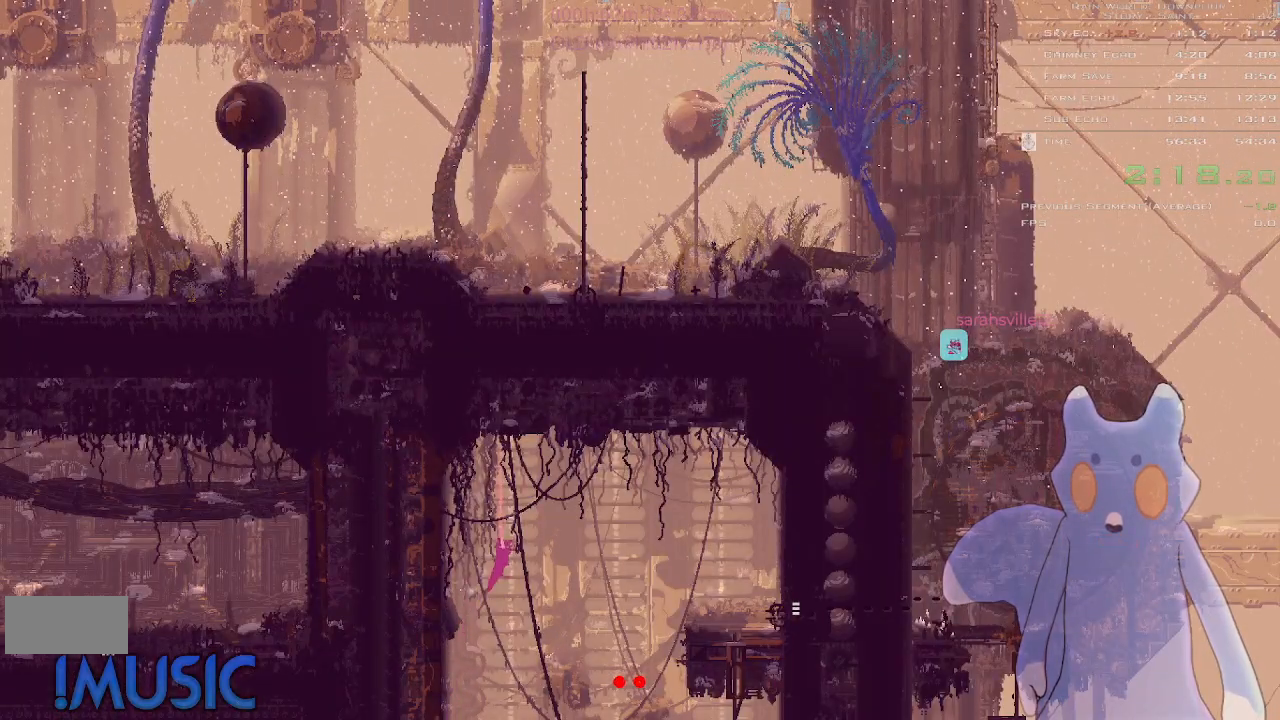
{"keys": ["j", "right"], "events": [[66, "j", "up"], [200, "up", "up"], [450, "j", "down"]]}
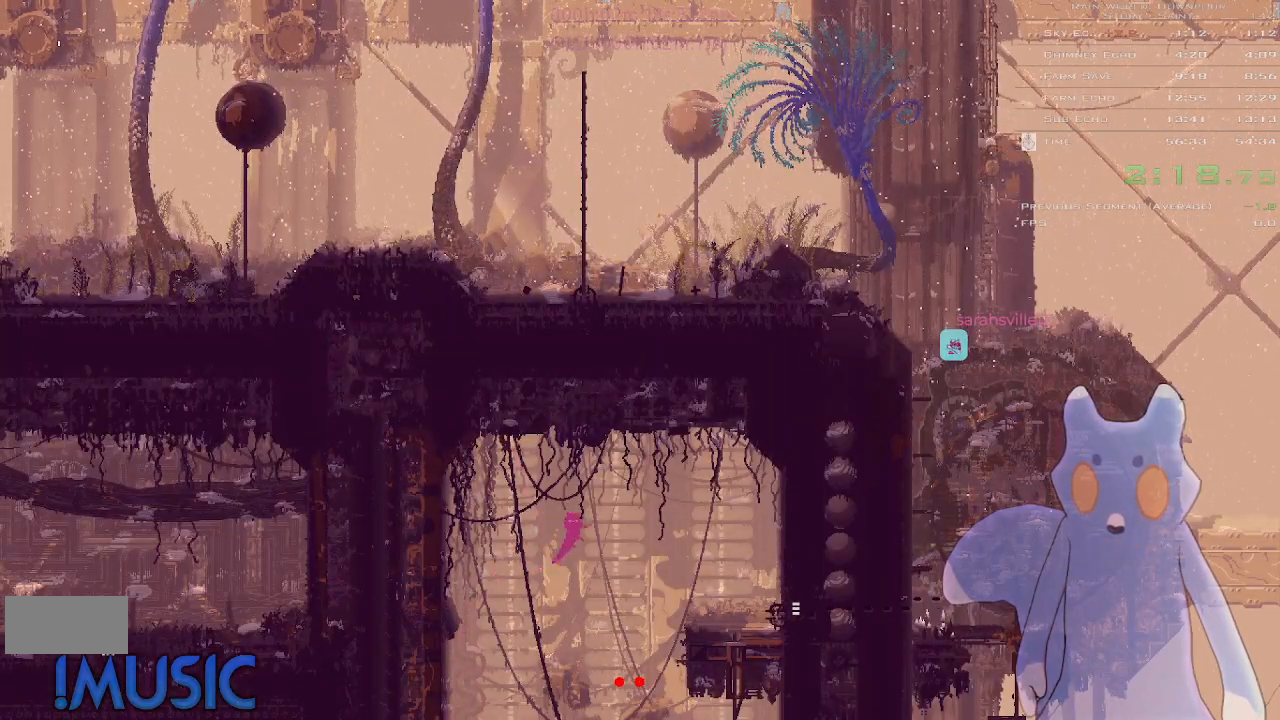
{"keys": ["right"], "events": [[100, "j", "up"]]}
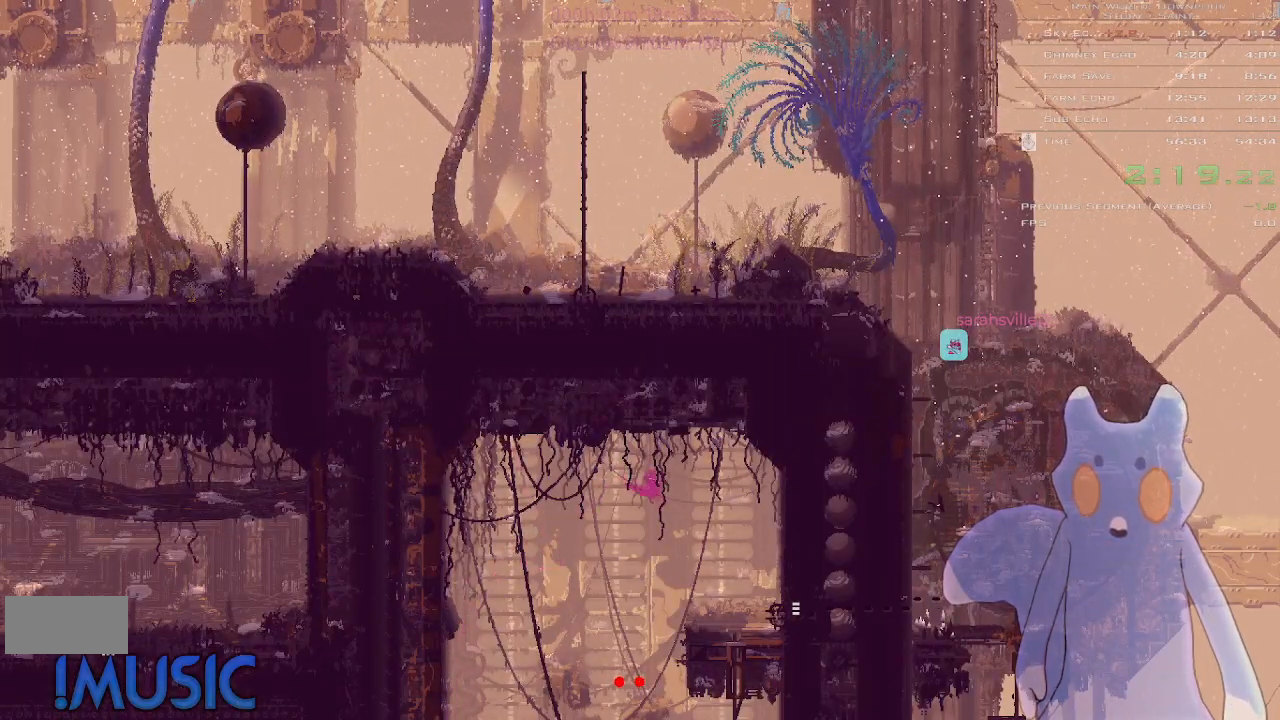
{"keys": ["right", "y"], "events": [[300, "y", "down"]]}
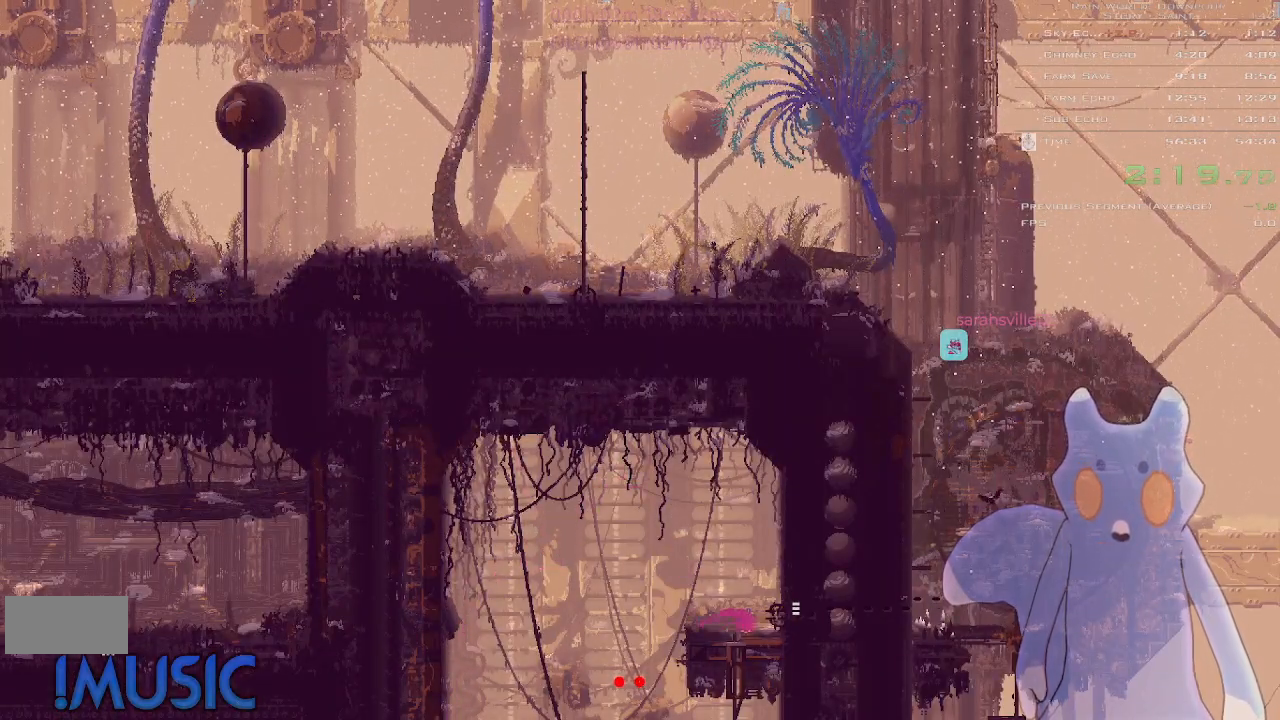
{"keys": ["right"], "events": [[250, "y", "up"]]}
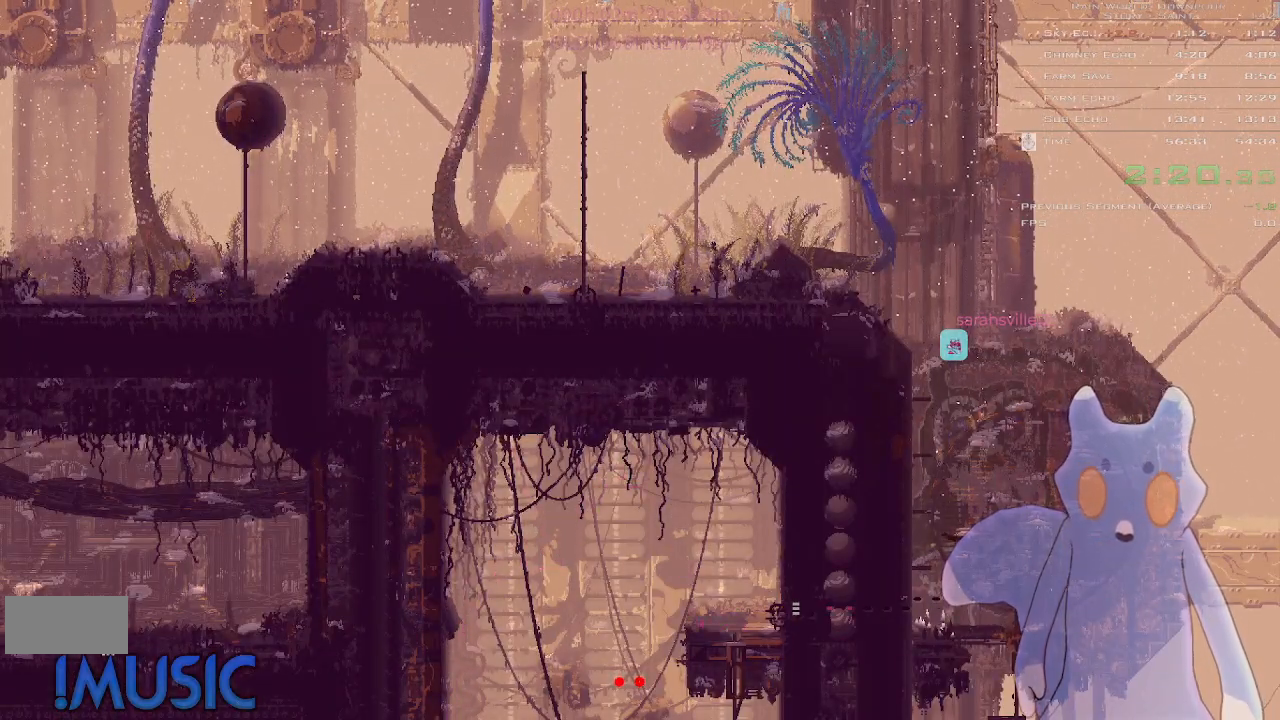
{"keys": ["right"], "events": []}
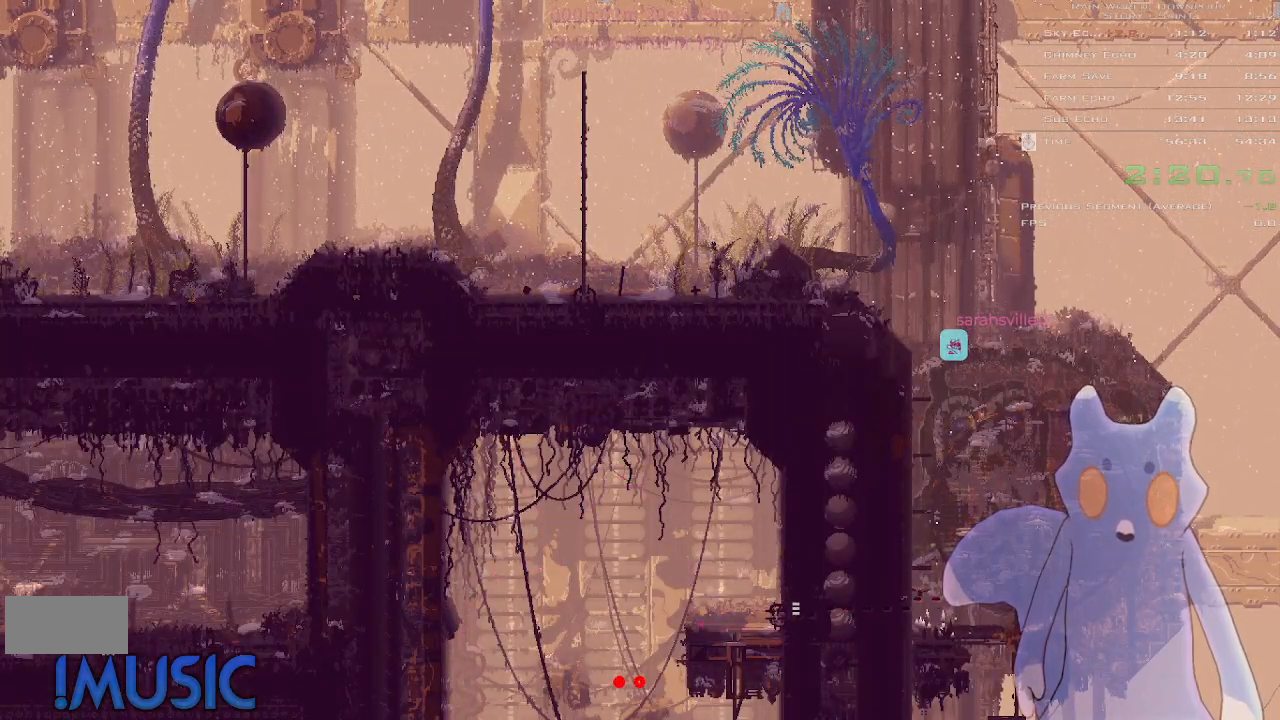
{"keys": ["right"], "events": []}
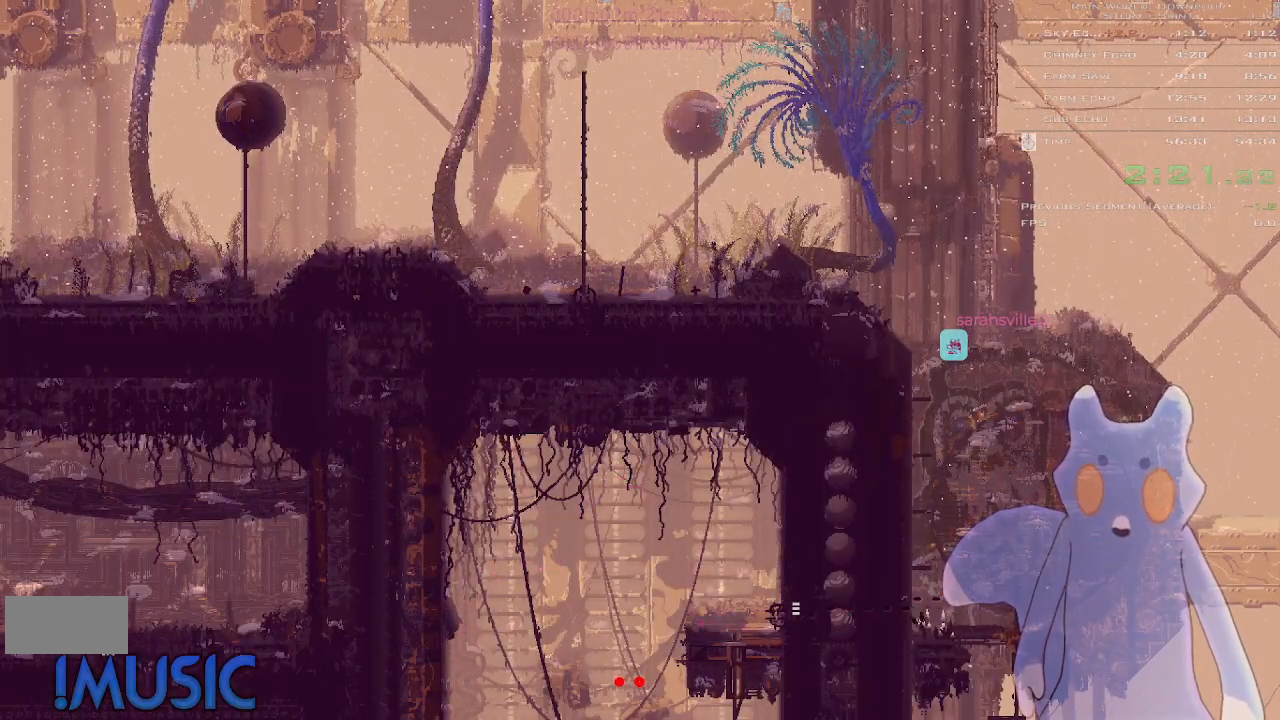
{"keys": ["right"], "events": []}
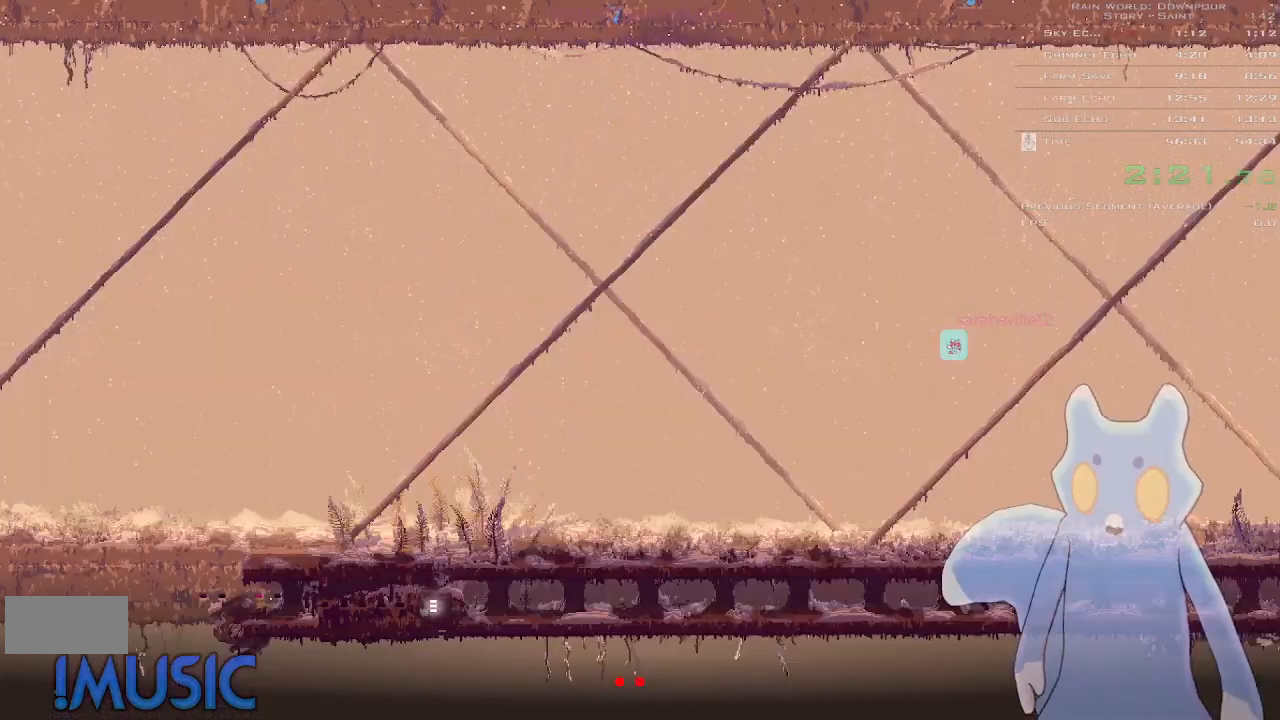
{"keys": ["right"], "events": []}
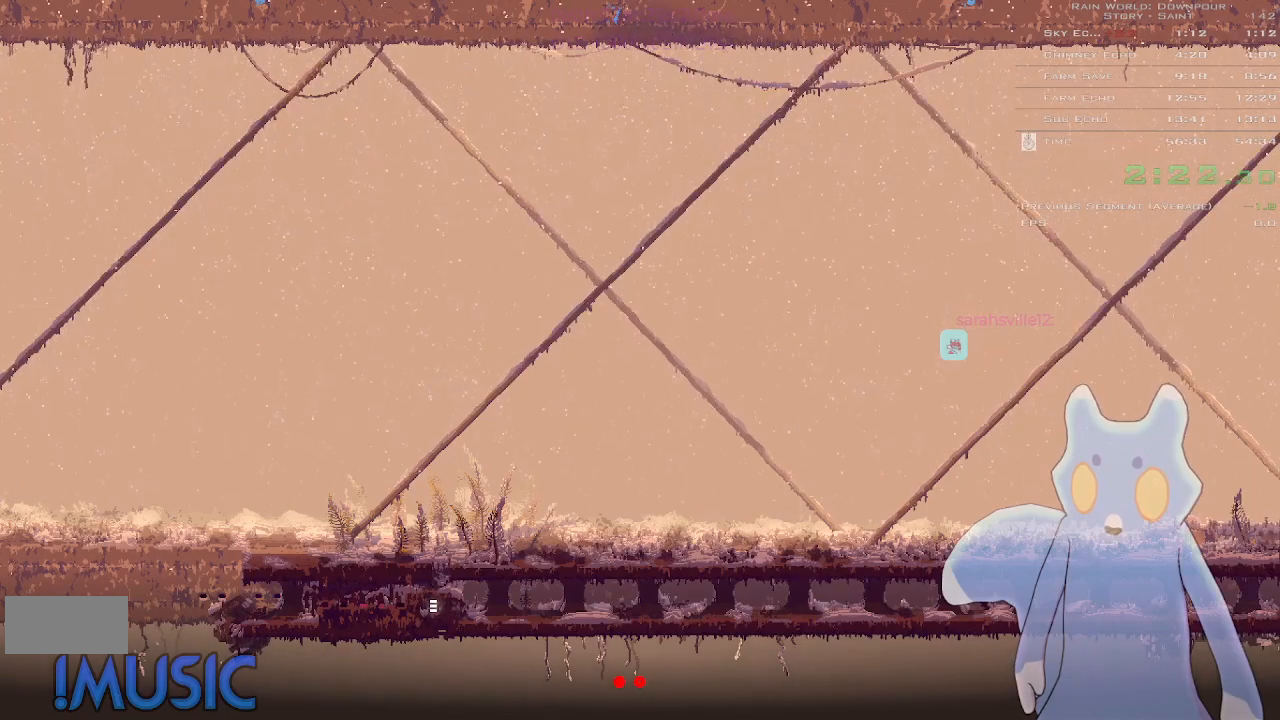
{"keys": ["g", "right", "up"], "events": [[200, "j", "down"], [333, "g", "down"], [383, "j", "up"], [416, "g", "up"], [450, "up", "down"], [483, "g", "down"]]}
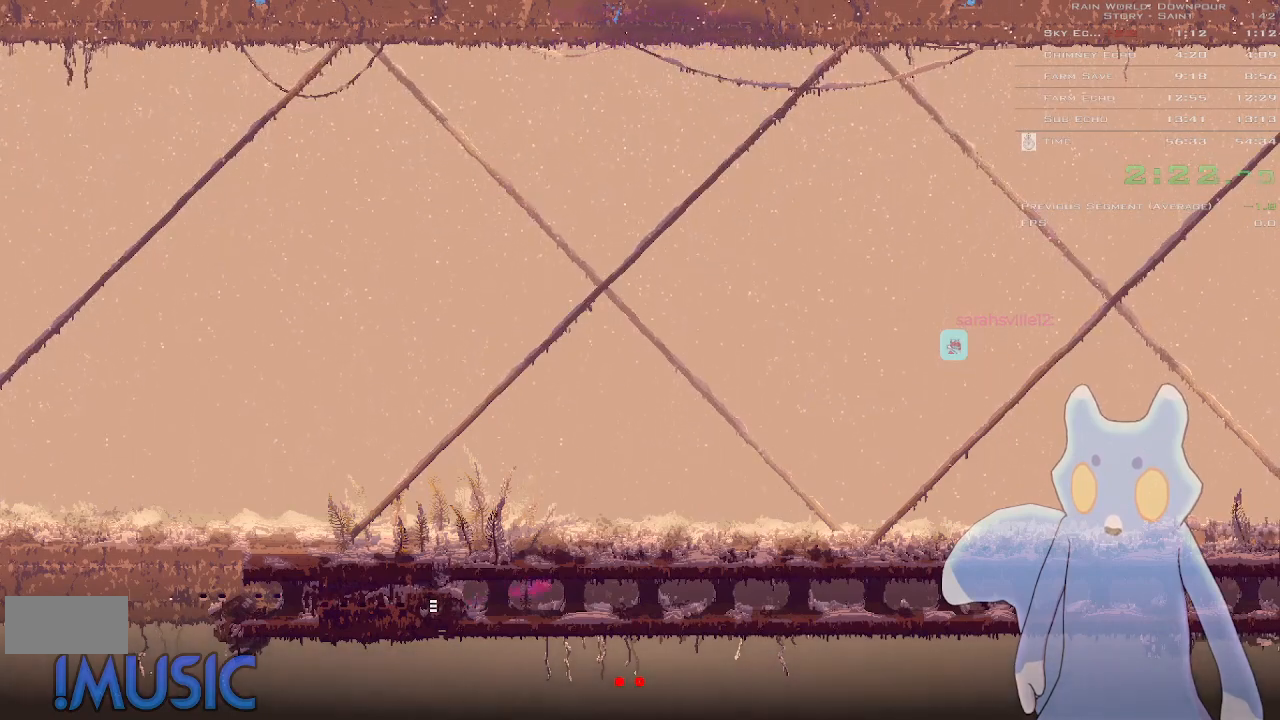
{"keys": ["right"], "events": [[50, "g", "up"], [50, "up", "up"], [150, "g", "down"], [166, "up", "down"], [216, "g", "up"], [233, "up", "up"], [366, "up", "down"], [466, "up", "up"]]}
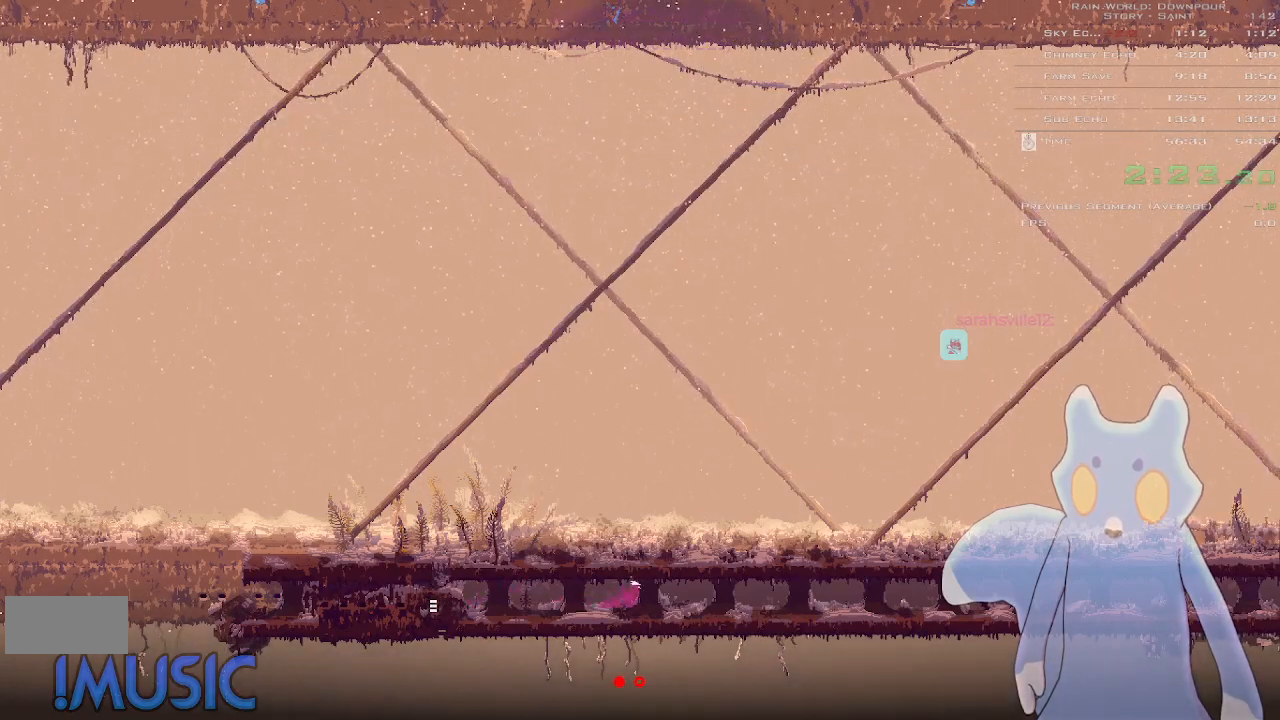
{"keys": ["down", "right"], "events": [[150, "down", "down"], [183, "j", "down"], [333, "j", "up"]]}
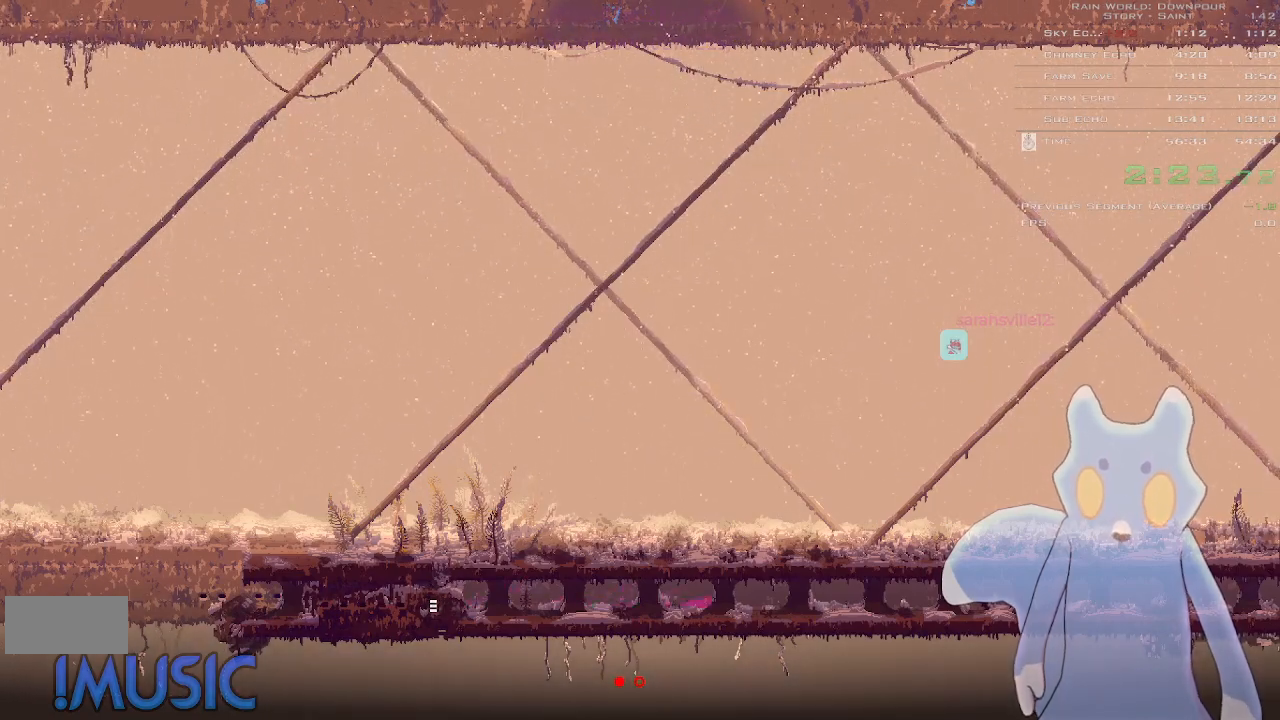
{"keys": ["j", "right", "up"], "events": [[16, "j", "down"], [133, "j", "up"], [150, "down", "up"], [433, "j", "down"], [450, "up", "down"]]}
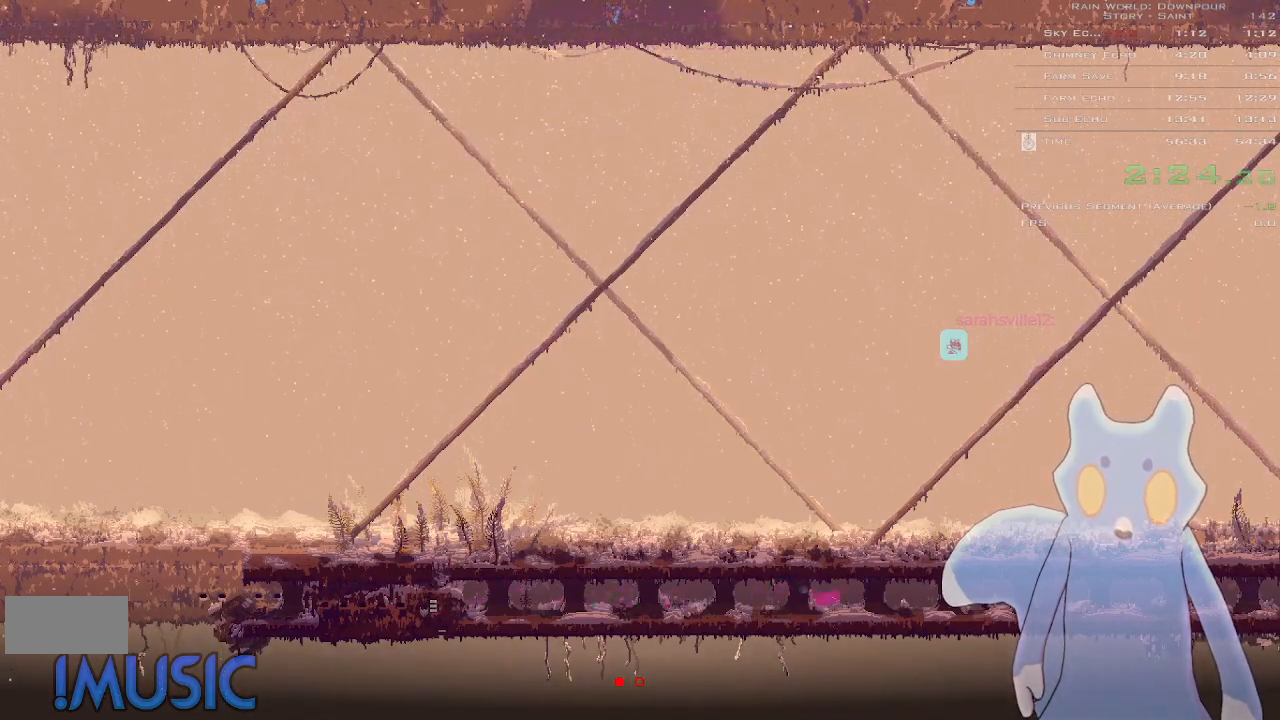
{"keys": ["right"], "events": [[33, "g", "down"], [33, "up", "up"], [66, "j", "up"], [133, "g", "up"], [150, "up", "down"], [216, "up", "up"], [250, "g", "down"], [316, "g", "up"], [350, "up", "down"], [416, "g", "down"], [416, "up", "up"], [483, "g", "up"]]}
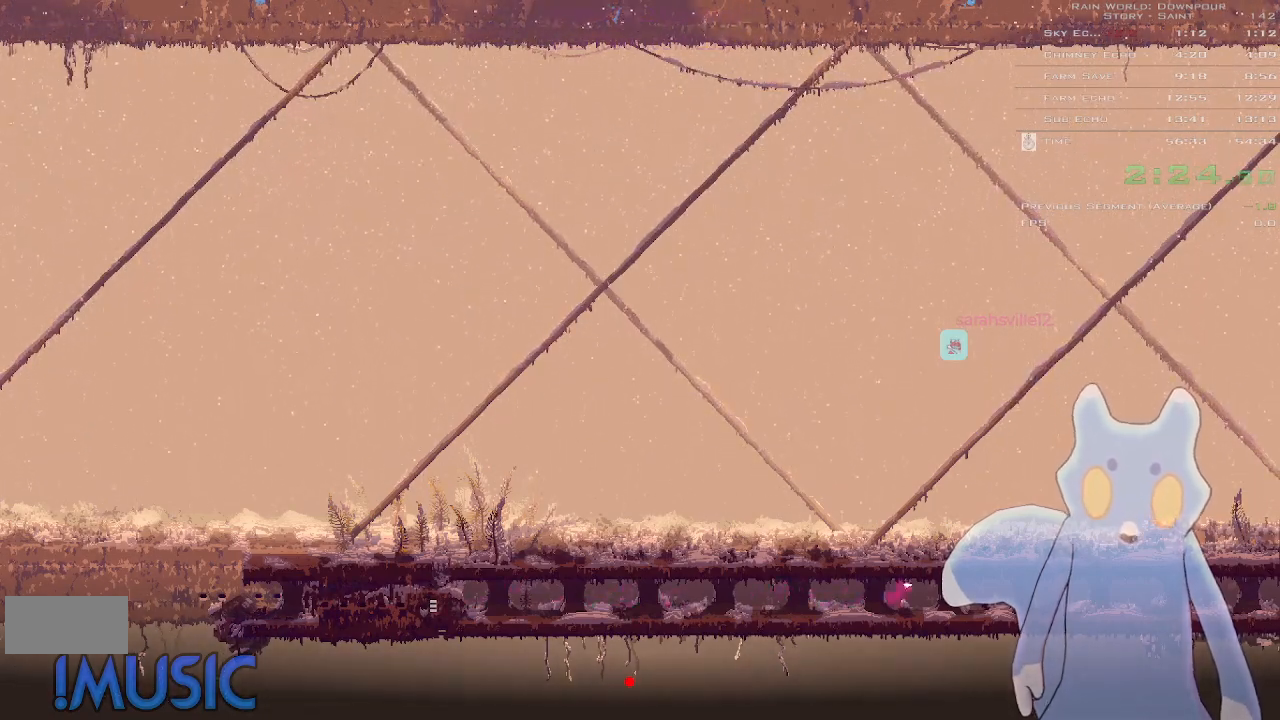
{"keys": ["right"], "events": [[266, "g", "down"], [433, "g", "up"]]}
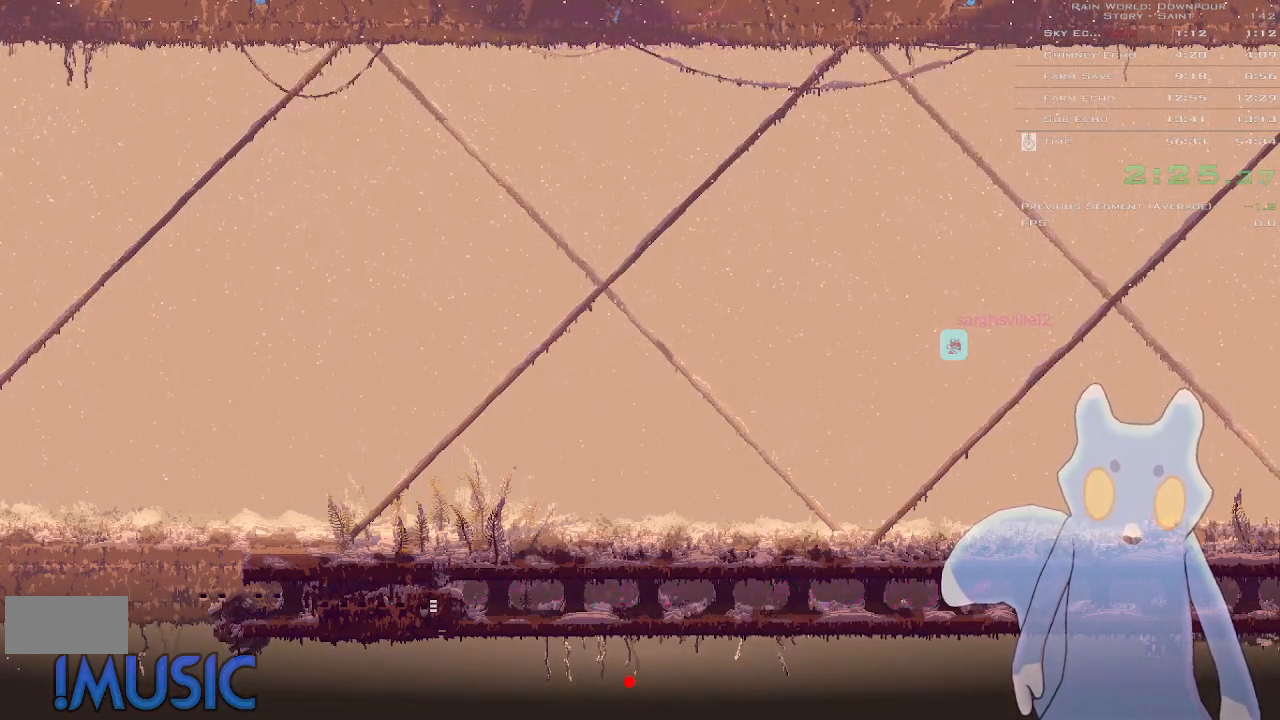
{"keys": ["right"], "events": [[50, "down", "down"], [66, "j", "down"], [250, "right", "up"], [283, "left", "down"], [300, "j", "up"], [333, "t", "down"], [383, "left", "up"], [400, "down", "up"], [416, "right", "down"], [416, "t", "up"]]}
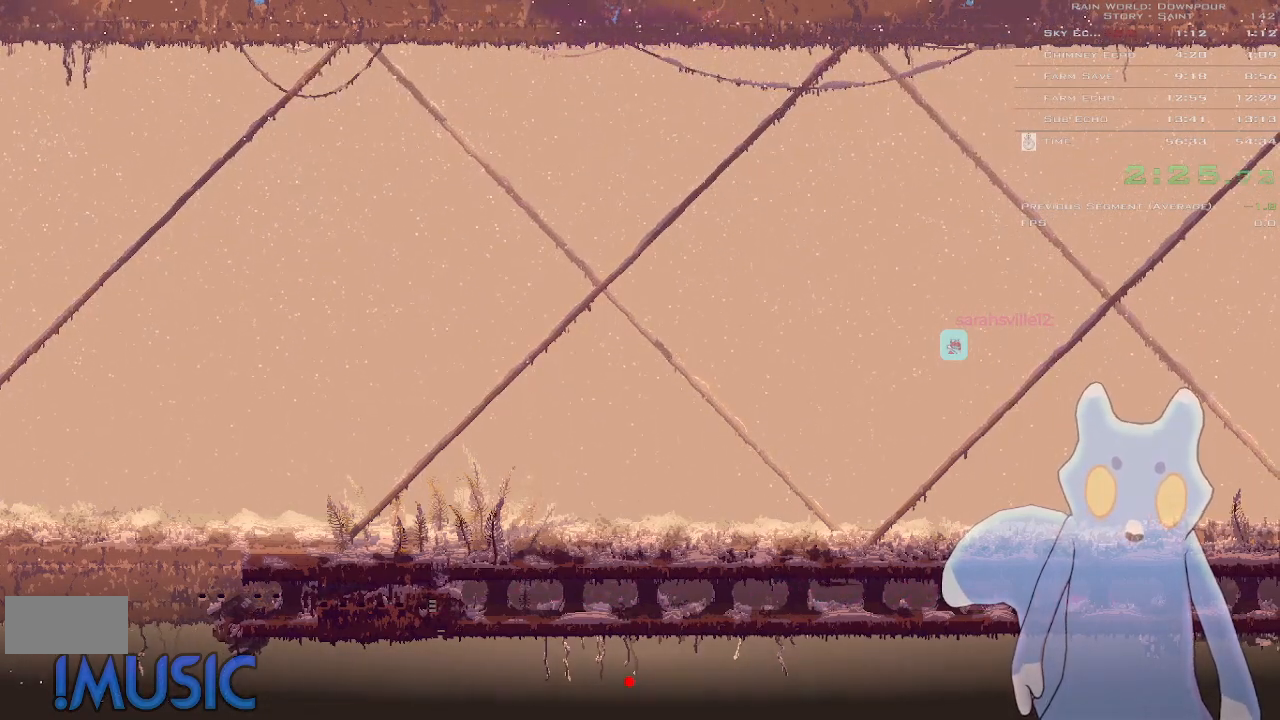
{"keys": ["right", "up"], "events": [[466, "up", "down"]]}
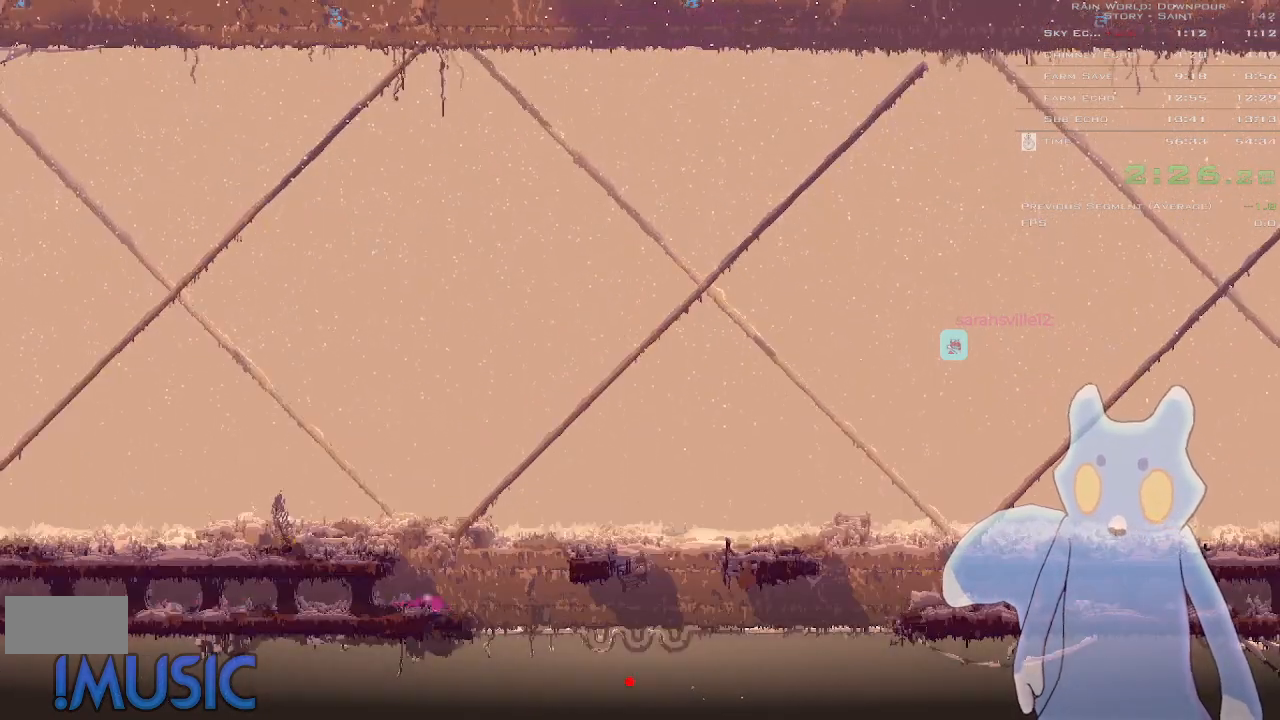
{"keys": ["j", "right"], "events": [[83, "up", "up"], [166, "up", "down"], [250, "up", "up"], [450, "j", "down"]]}
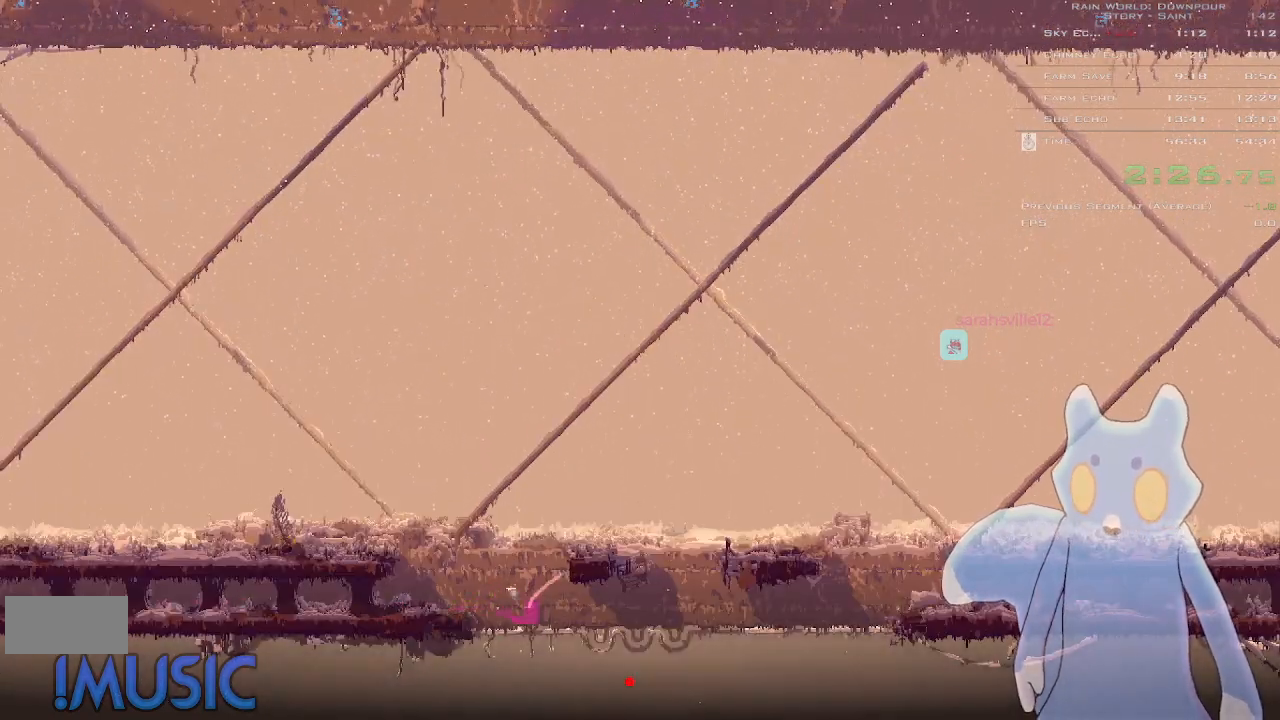
{"keys": ["right"], "events": [[50, "j", "up"], [250, "j", "down"], [316, "j", "up"]]}
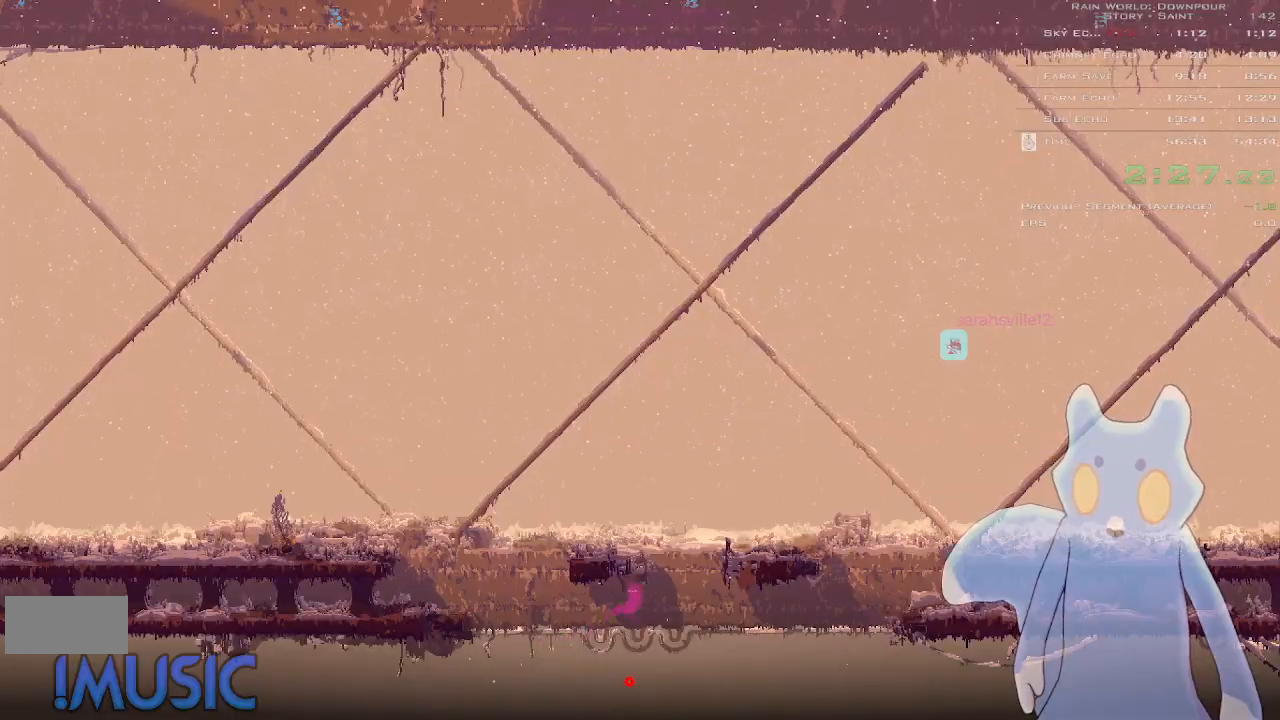
{"keys": ["right"], "events": [[83, "j", "down"], [183, "j", "up"], [250, "j", "down"], [316, "j", "up"]]}
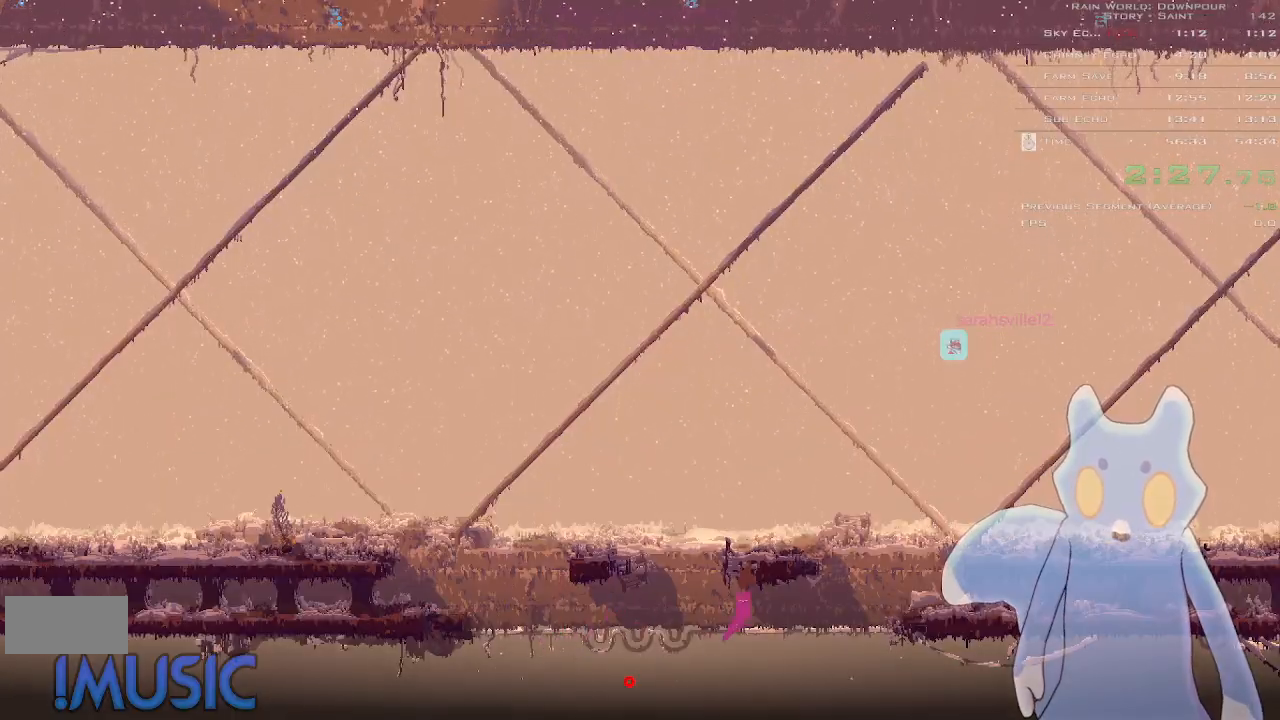
{"keys": ["right", "up"], "events": [[183, "j", "down"], [183, "up", "down"], [283, "j", "up"], [366, "j", "down"], [466, "j", "up"]]}
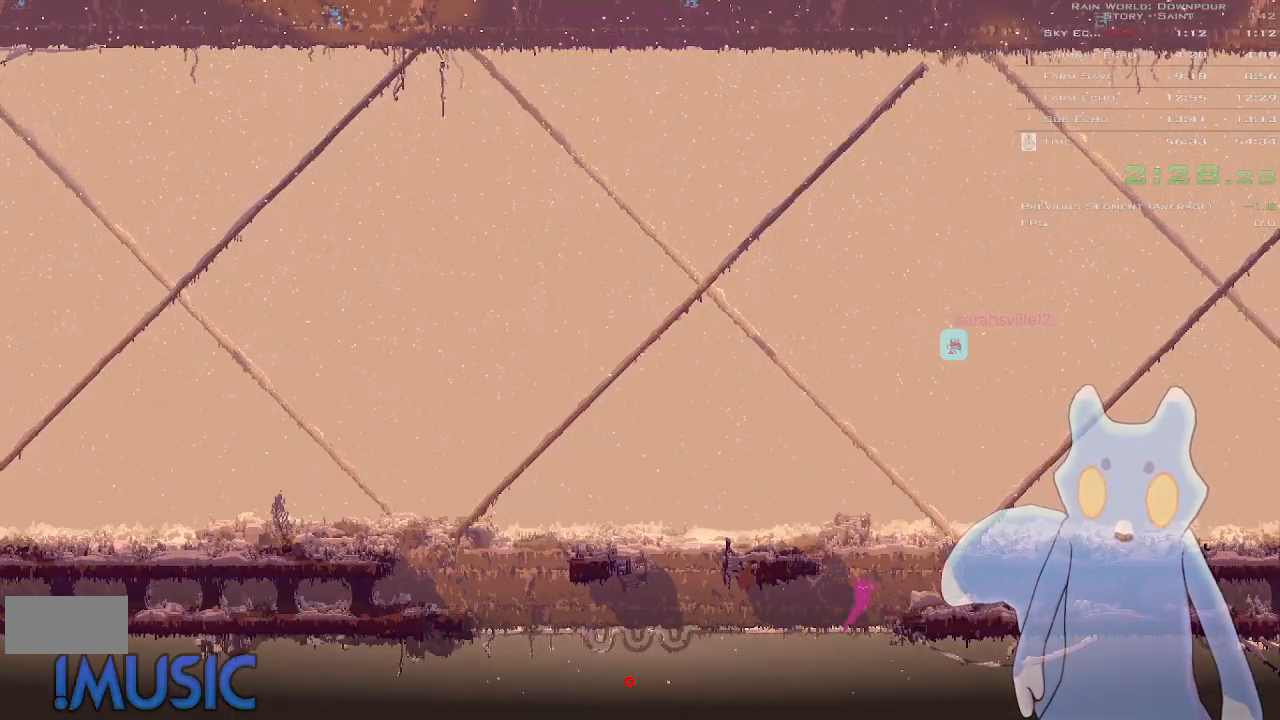
{"keys": ["right", "up"], "events": [[33, "j", "down"], [133, "j", "up"], [200, "j", "down"], [366, "j", "up"]]}
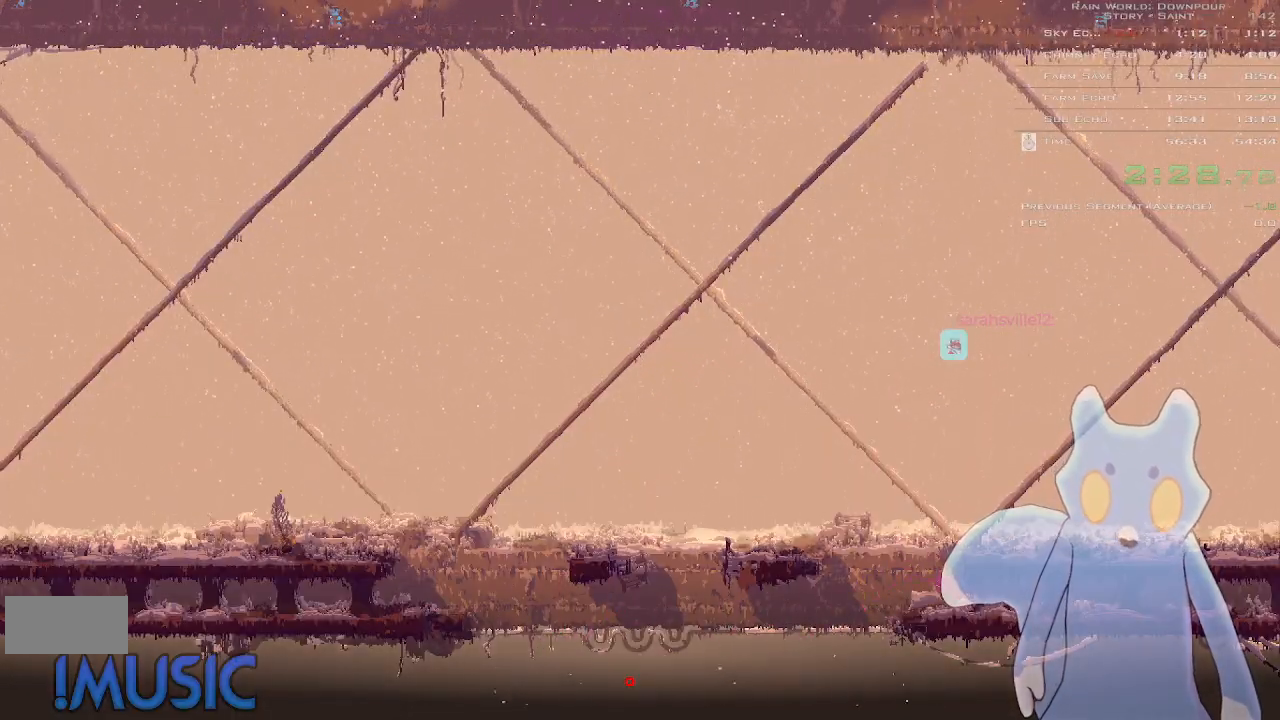
{"keys": ["left", "up"], "events": [[50, "up", "up"], [233, "right", "up"], [266, "left", "down"], [450, "up", "down"]]}
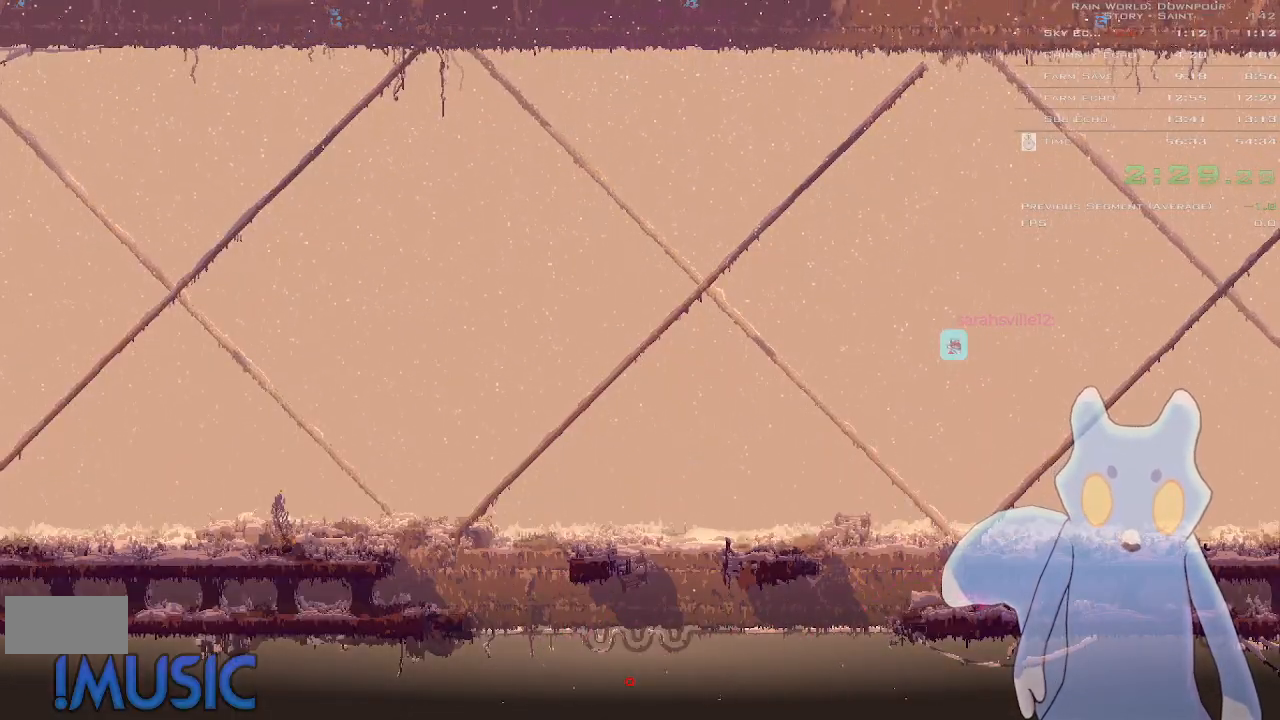
{"keys": ["j"], "events": [[50, "up", "up"], [150, "up", "down"], [250, "up", "up"], [316, "left", "up"], [416, "j", "down"]]}
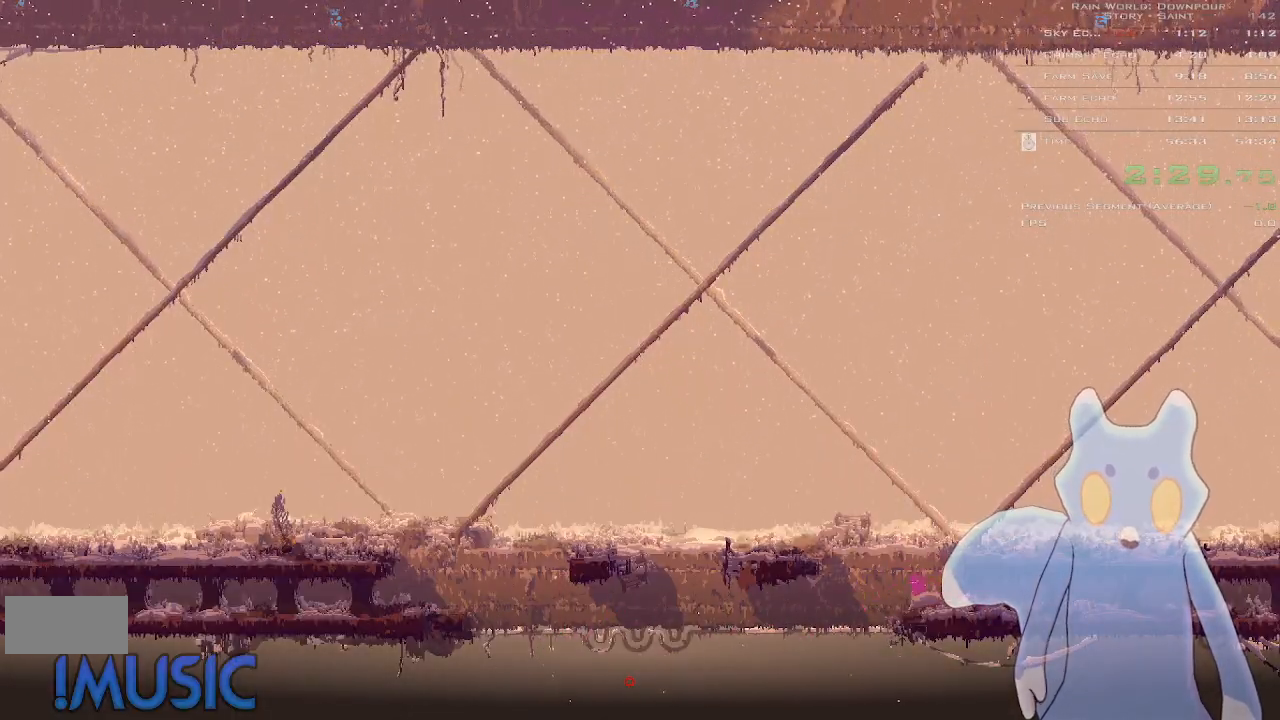
{"keys": ["right"], "events": [[16, "right", "down"], [266, "j", "up"], [350, "up", "down"], [466, "up", "up"]]}